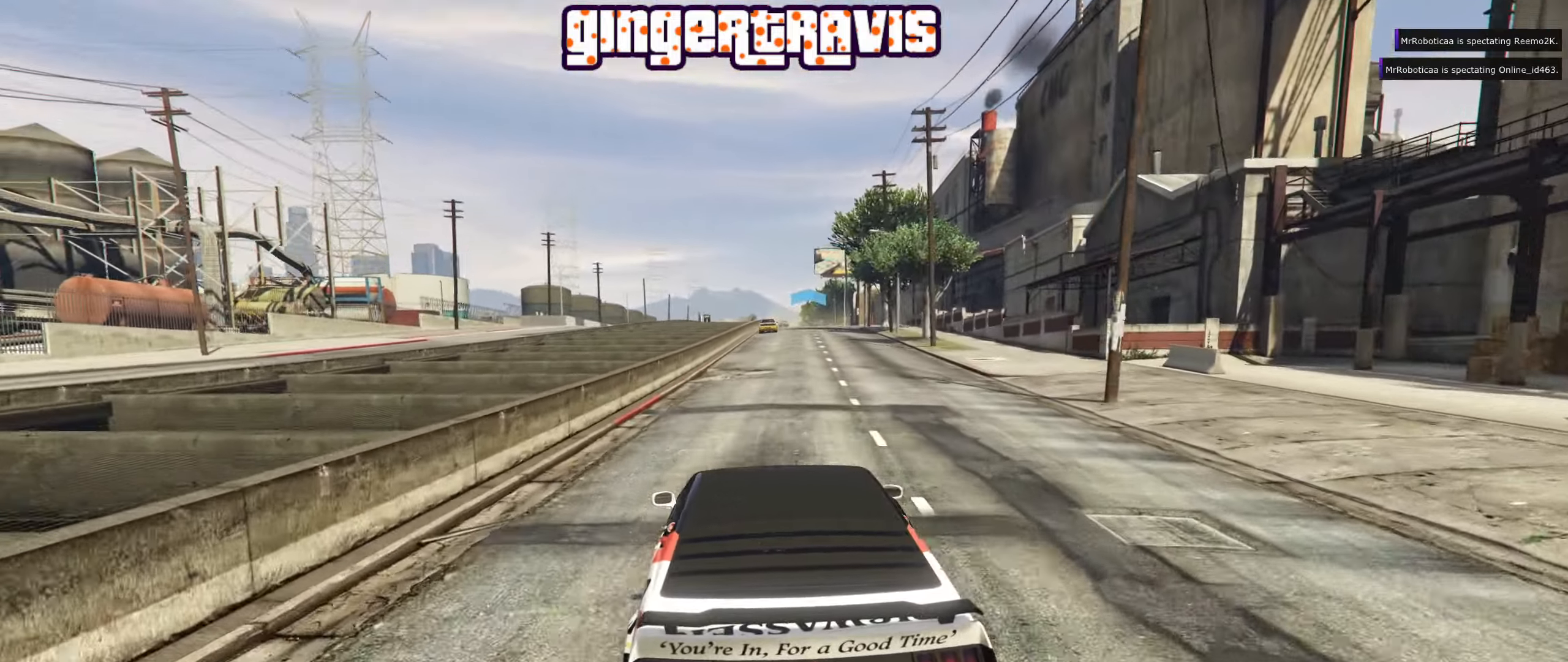
Gameplay with a controller (Xbox layout); each line is a JSON object with the inputs held at the frame after it. "events" lists button and stick changes between this image and that frame as [ms after this image, input, new state], when the widget could be followed in between.
{"buttons": ["R2"], "left_stick": "center", "right_stick": "center", "events": [[383, "left_stick", "right"], [466, "left_stick", "center"]]}
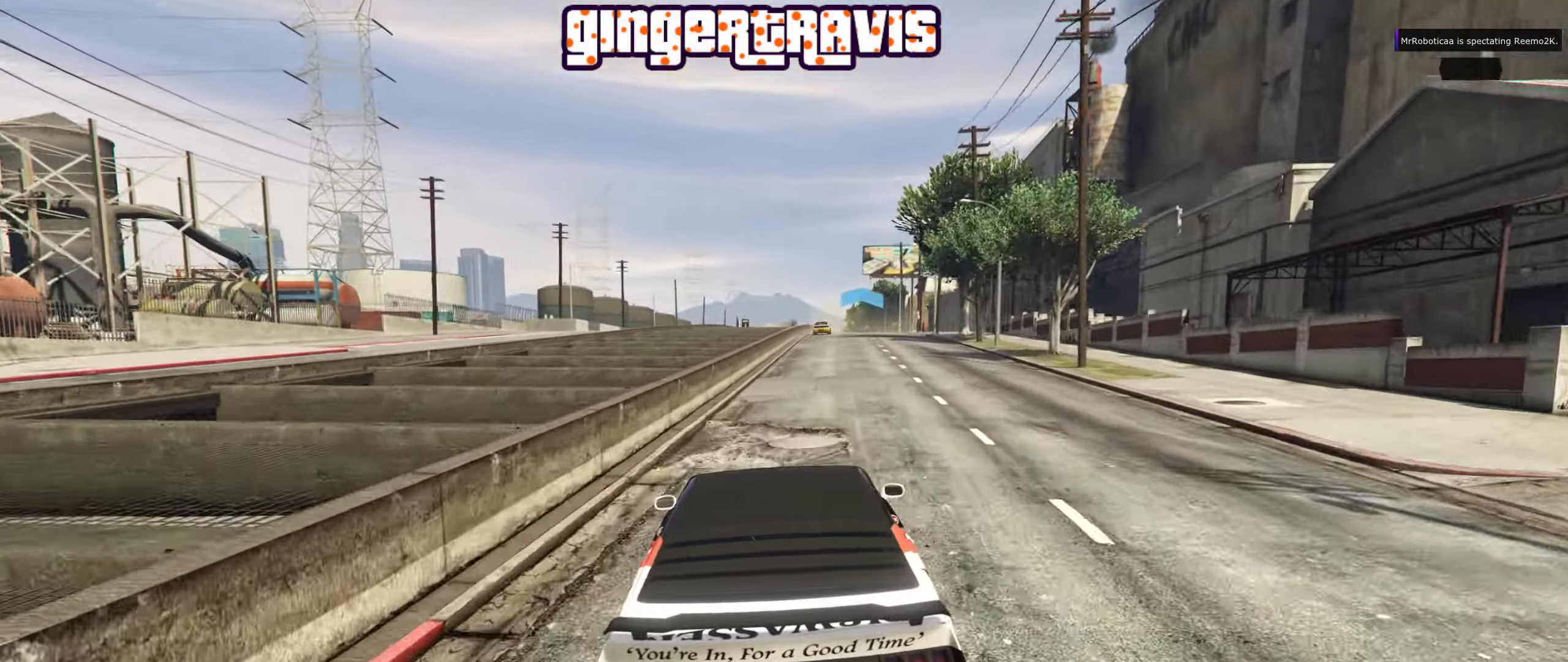
{"buttons": ["R2"], "left_stick": "center", "right_stick": "center", "events": [[150, "L2", "down"], [283, "L2", "up"]]}
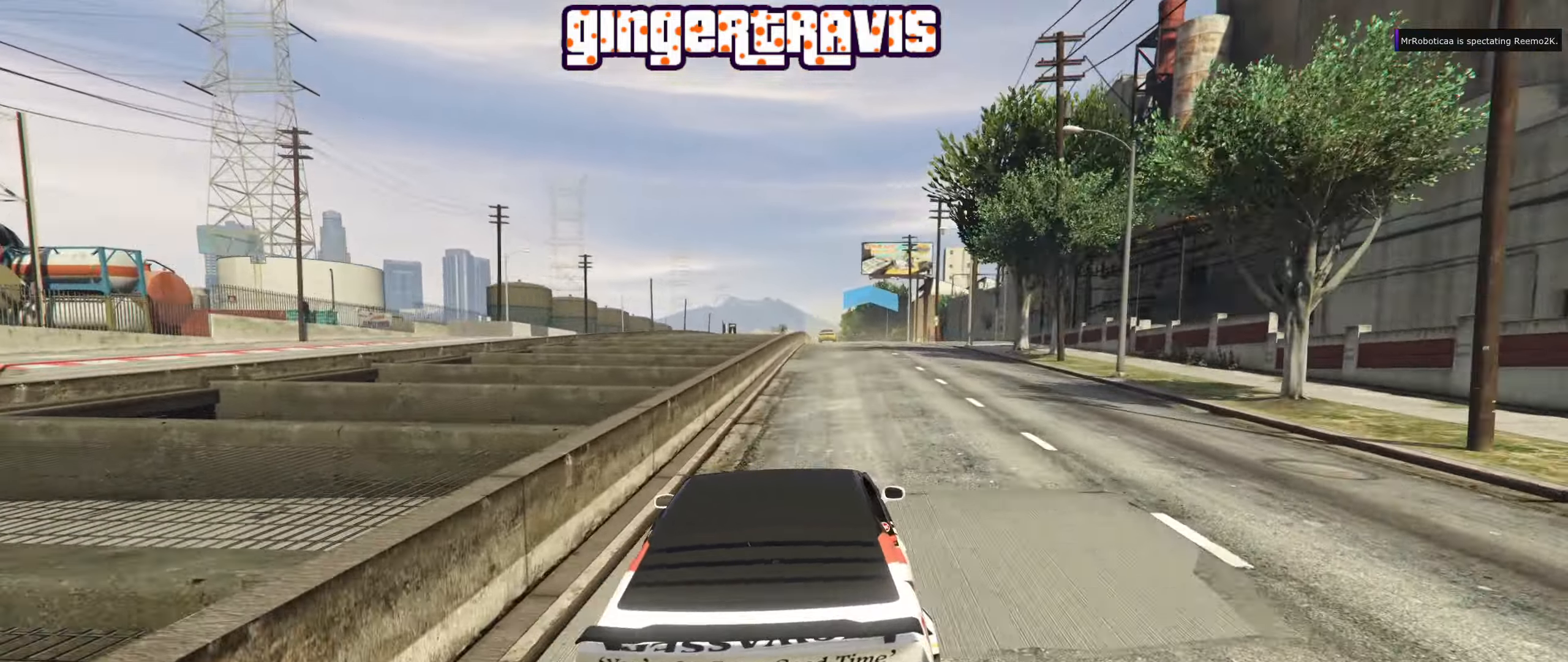
{"buttons": ["R2"], "left_stick": "center", "right_stick": "center", "events": [[166, "left_stick", "down-right"], [216, "left_stick", "center"]]}
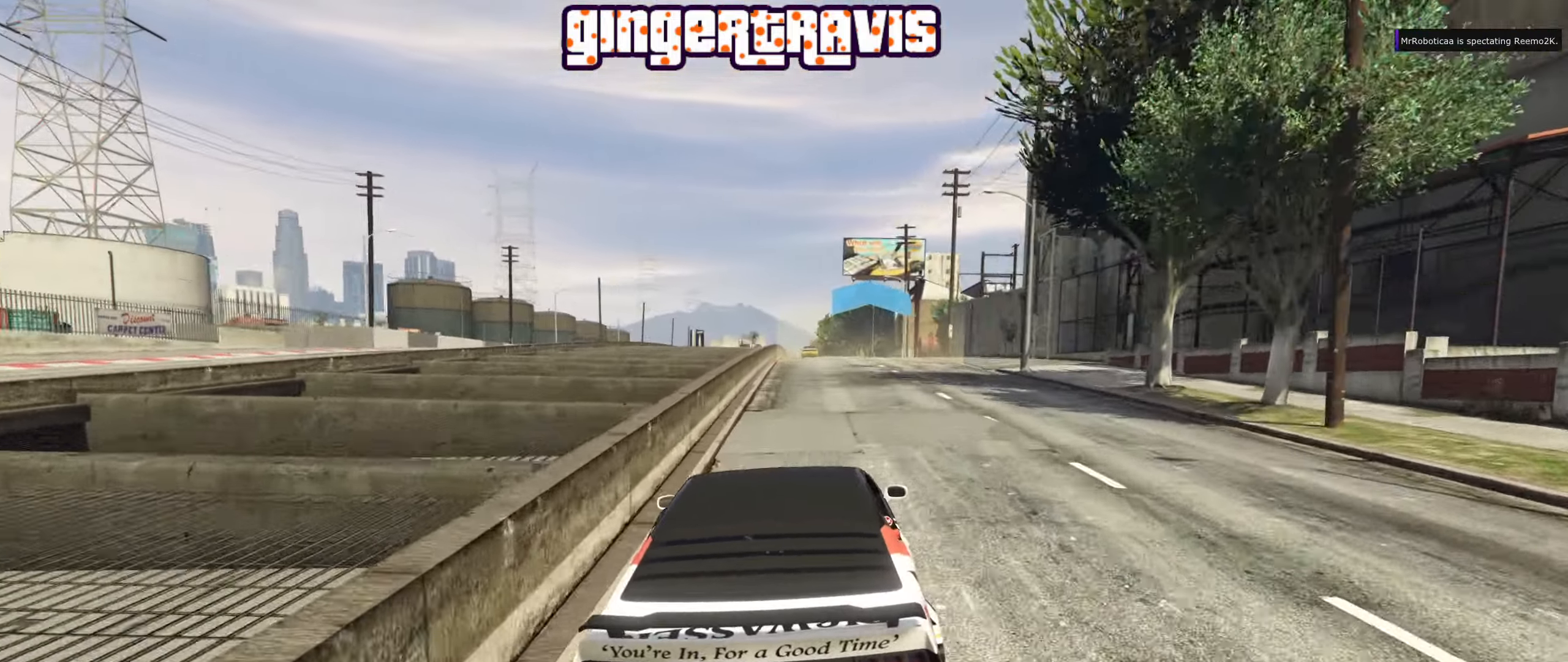
{"buttons": ["R2"], "left_stick": "center", "right_stick": "center", "events": []}
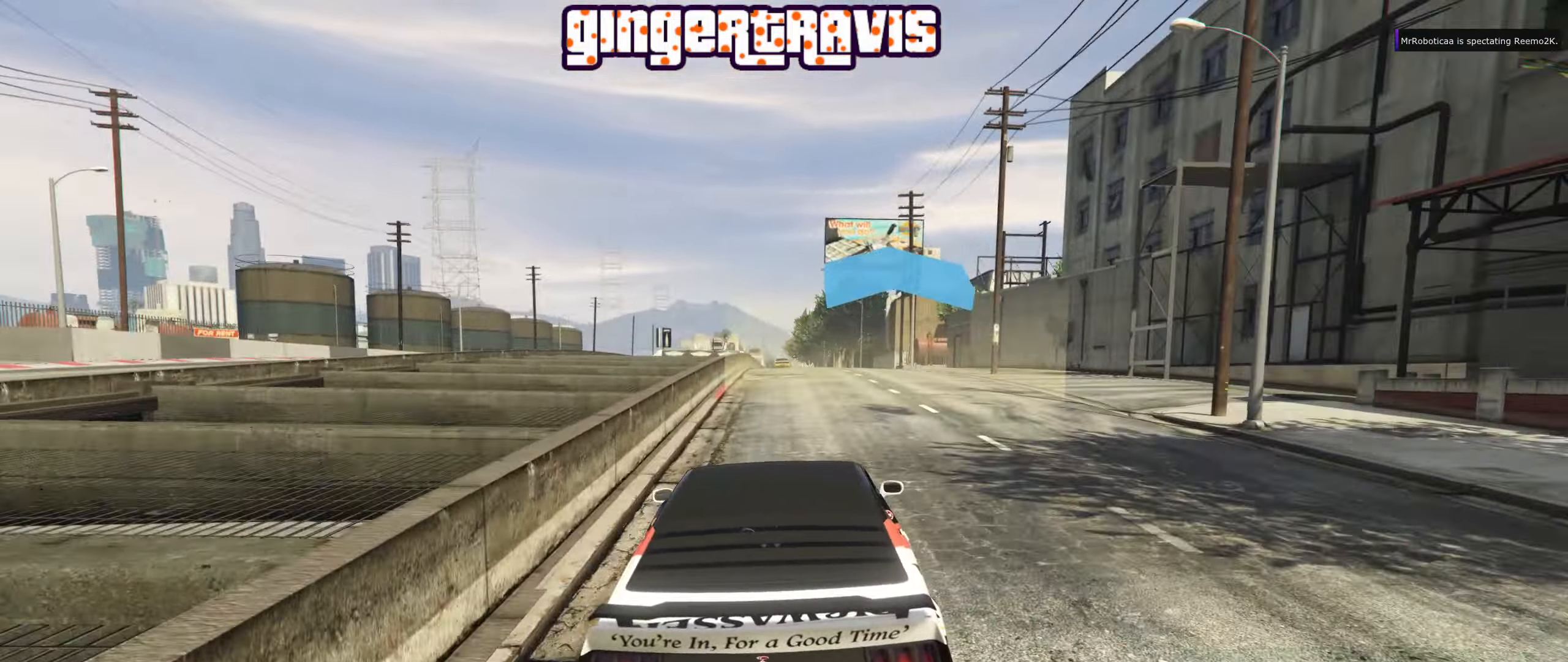
{"buttons": ["R2"], "left_stick": "left", "right_stick": "center", "events": [[50, "left_stick", "left"], [100, "left_stick", "center"], [366, "left_stick", "left"]]}
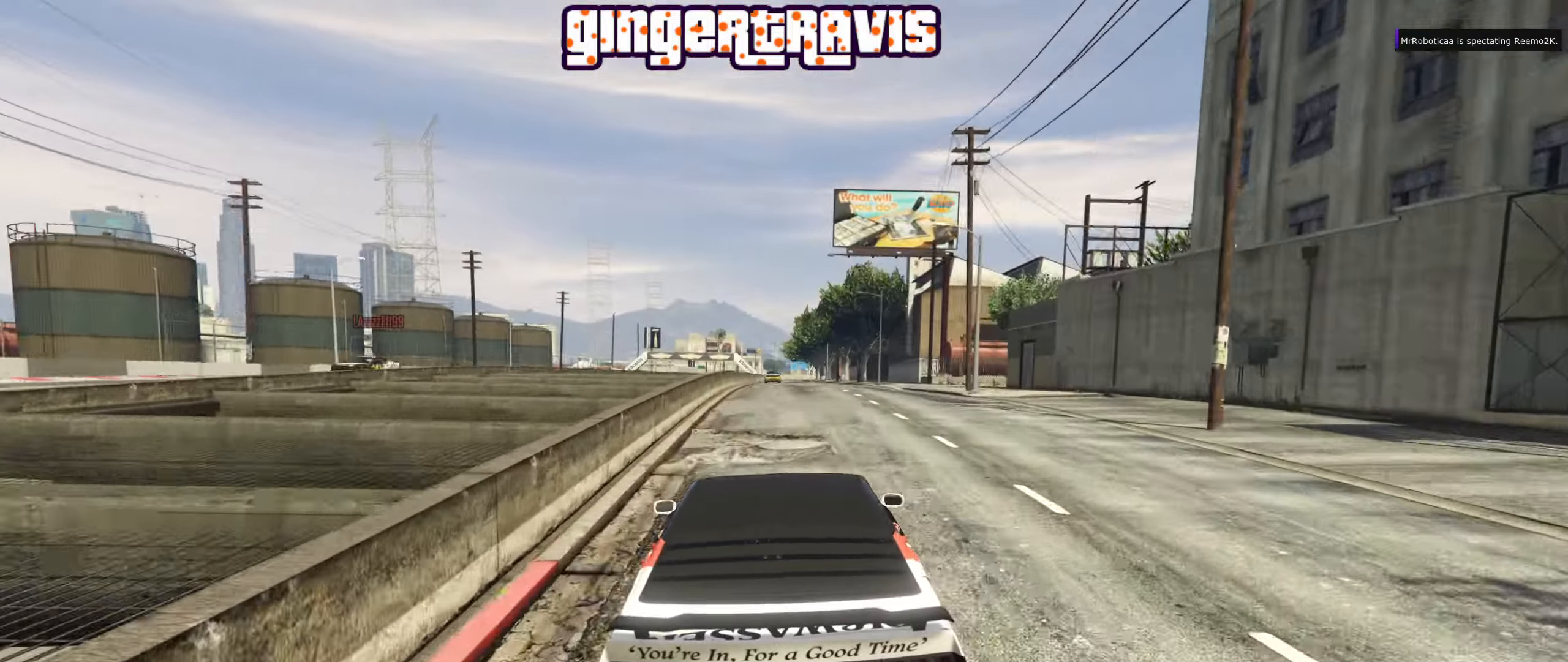
{"buttons": ["R2"], "left_stick": "center", "right_stick": "center", "events": [[16, "left_stick", "center"], [216, "L2", "down"], [216, "left_stick", "right"], [333, "L2", "up"], [333, "left_stick", "center"]]}
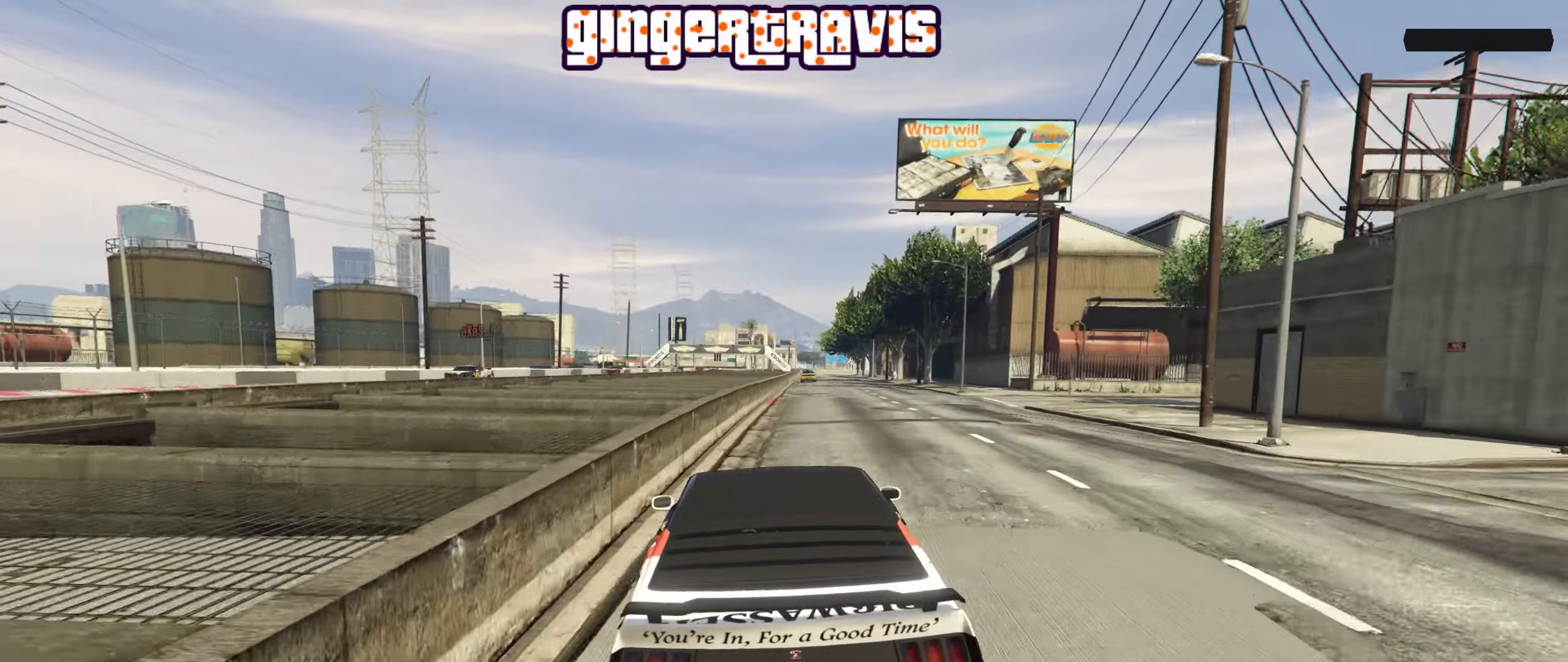
{"buttons": ["R2"], "left_stick": "center", "right_stick": "center", "events": [[117, "left_stick", "right"], [233, "left_stick", "center"]]}
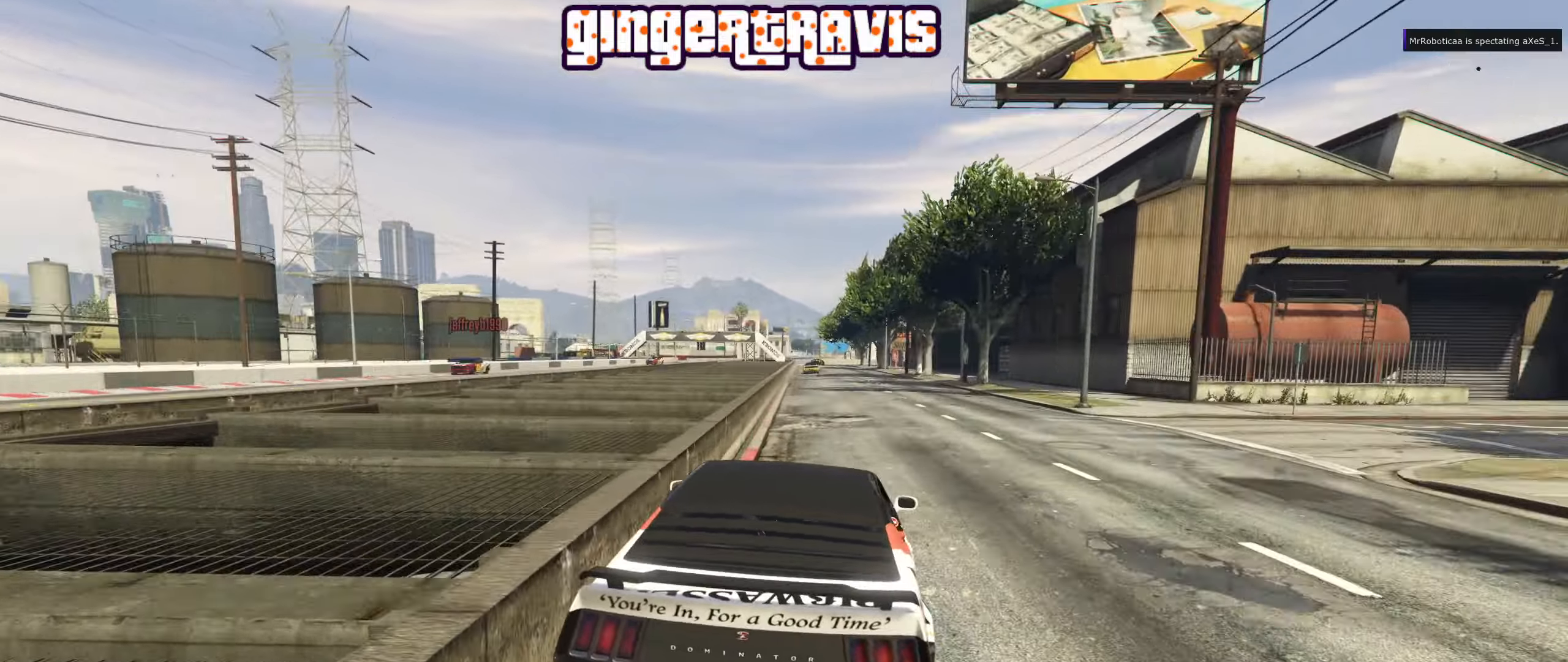
{"buttons": ["L2", "R2"], "left_stick": "center", "right_stick": "center", "events": [[167, "left_stick", "left"], [333, "L2", "down"], [333, "left_stick", "center"]]}
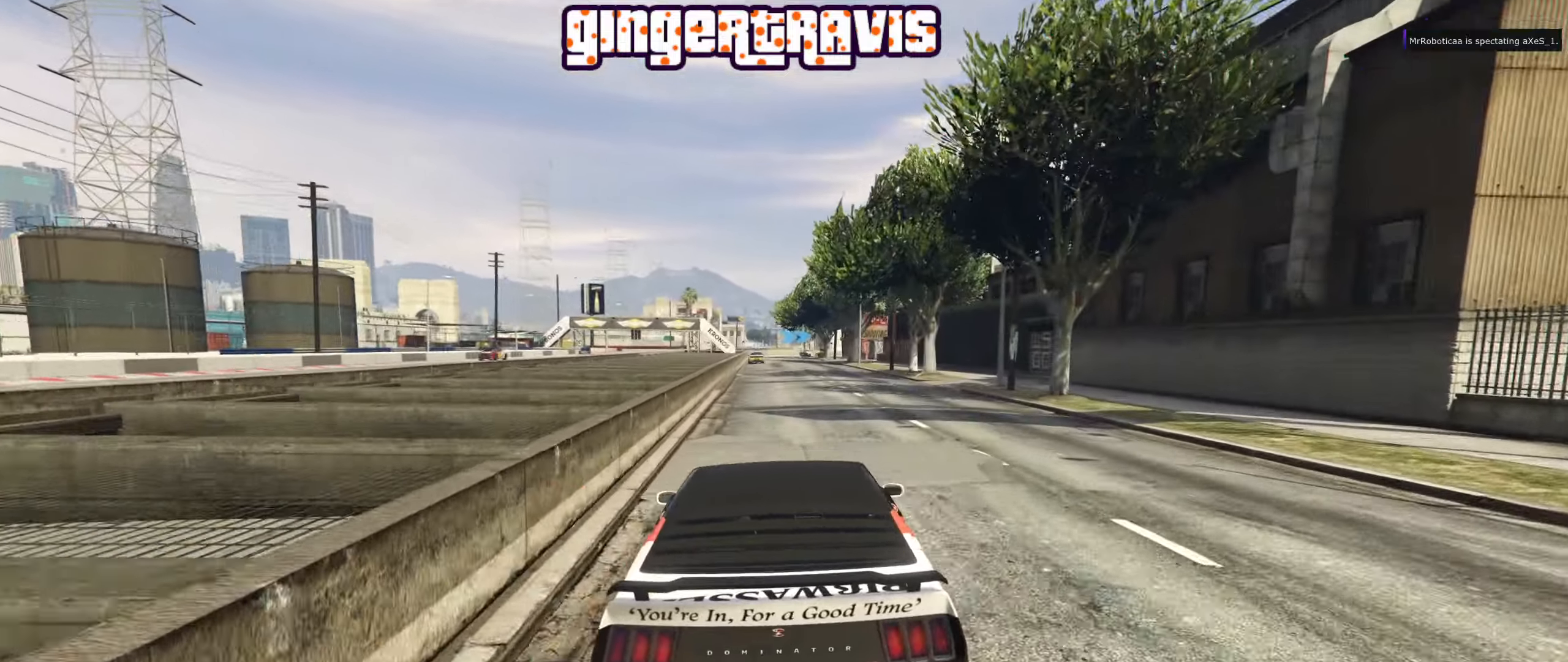
{"buttons": ["R2"], "left_stick": "center", "right_stick": "center", "events": [[17, "L2", "up"], [250, "left_stick", "left"], [367, "left_stick", "center"]]}
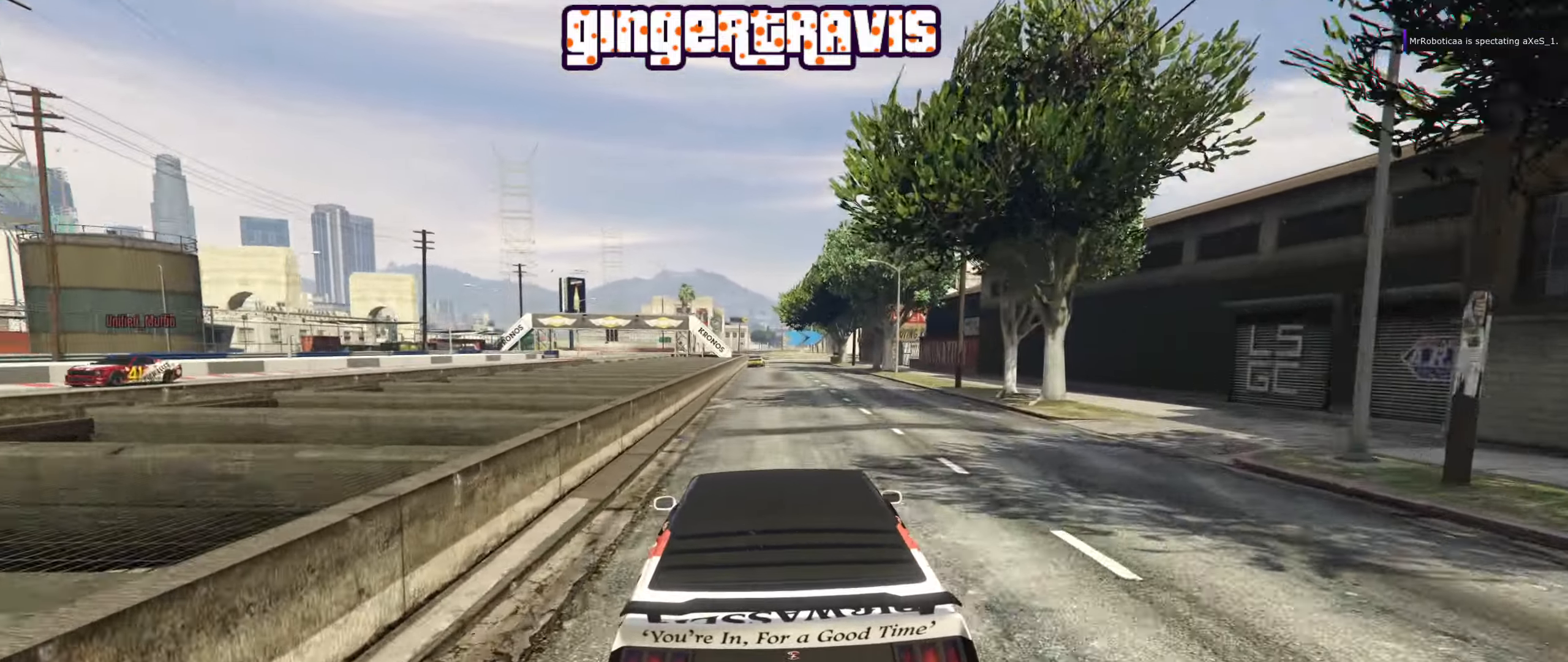
{"buttons": ["R2"], "left_stick": "center", "right_stick": "center", "events": [[400, "left_stick", "right"], [450, "left_stick", "center"]]}
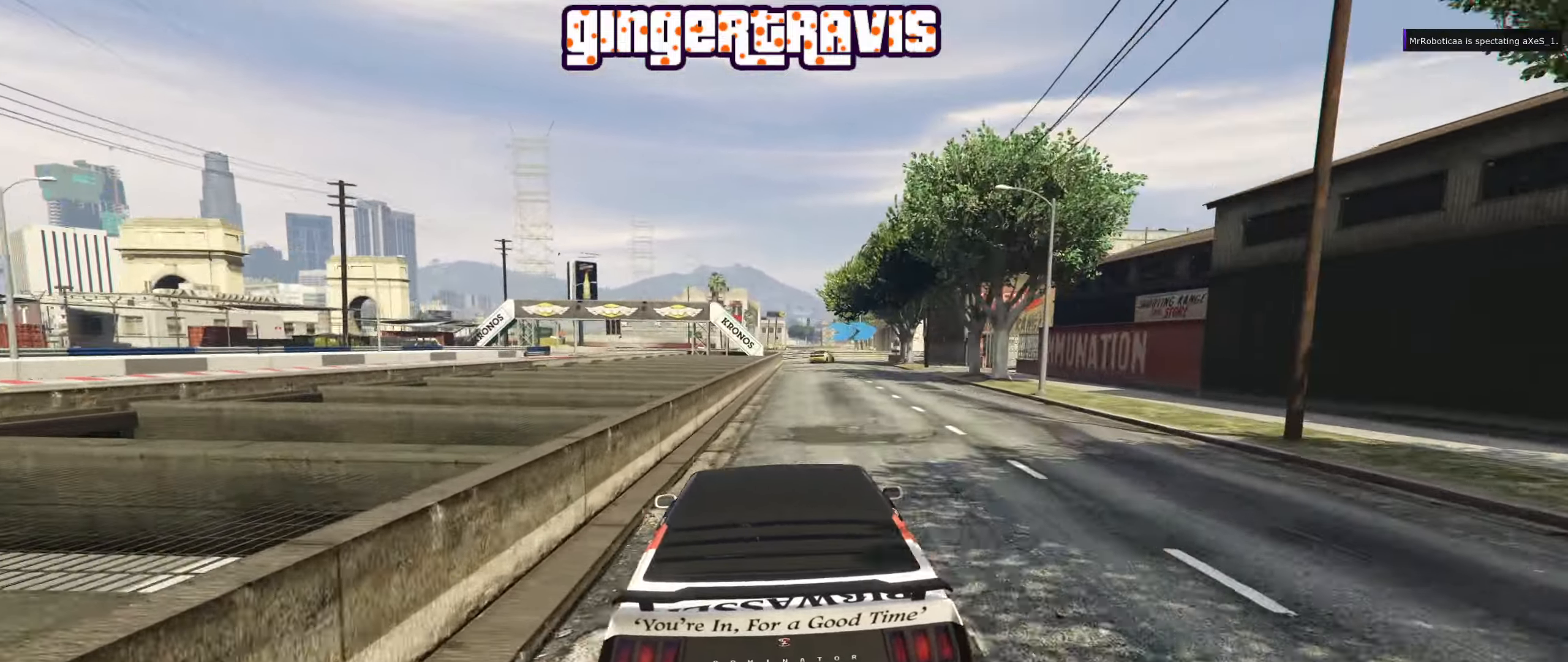
{"buttons": [], "left_stick": "center", "right_stick": "center", "events": [[483, "R2", "up"]]}
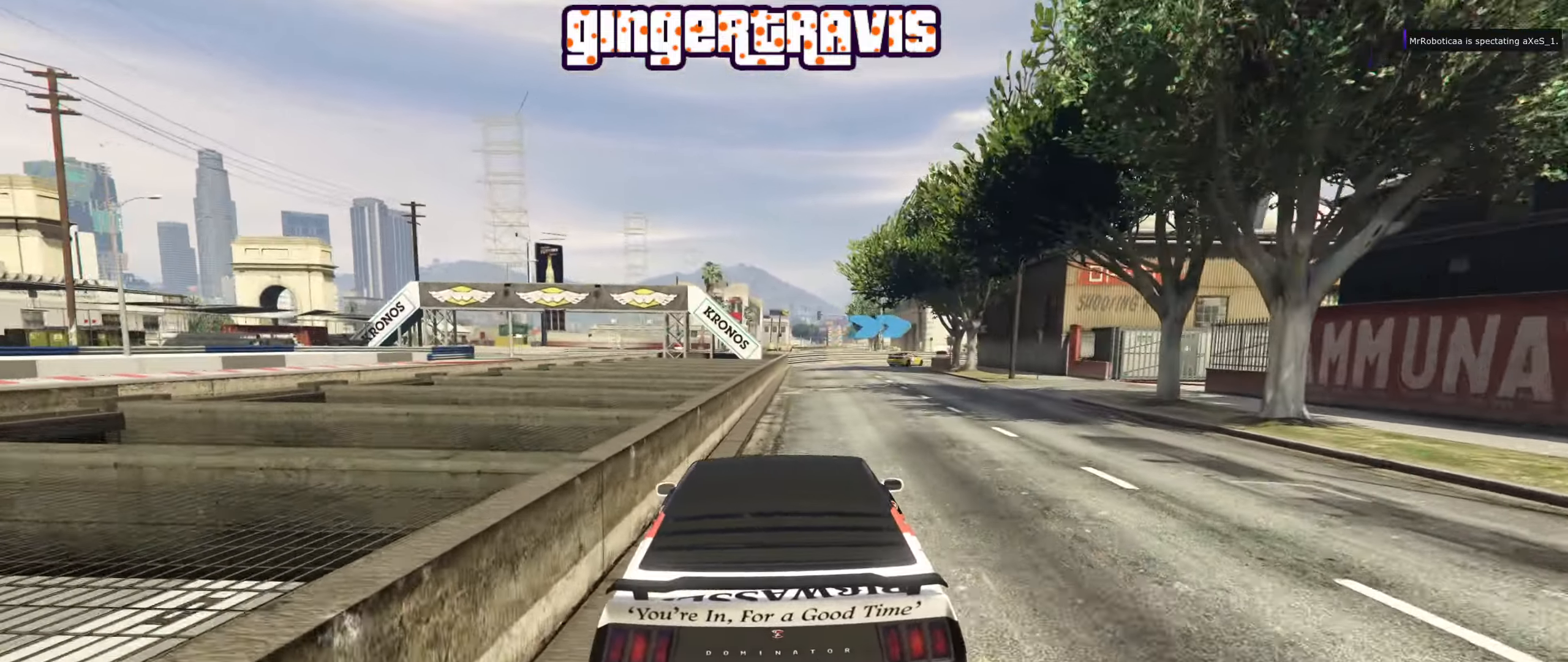
{"buttons": ["L2"], "left_stick": "right", "right_stick": "center", "events": [[33, "L2", "down"], [83, "left_stick", "down-right"], [200, "left_stick", "center"], [500, "left_stick", "right"]]}
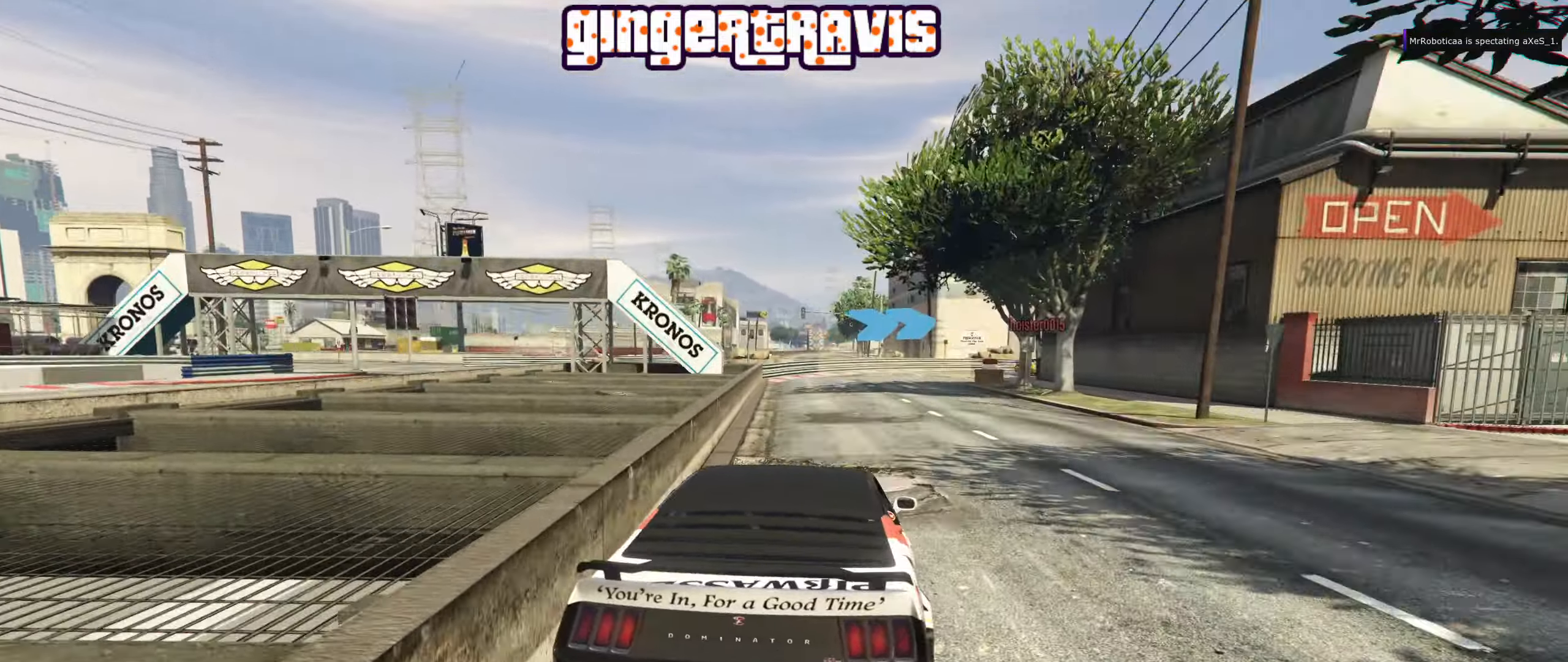
{"buttons": [], "left_stick": "down-right", "right_stick": "center", "events": [[117, "left_stick", "center"], [167, "L2", "up"], [283, "left_stick", "down-right"], [317, "L2", "down"], [433, "L2", "up"]]}
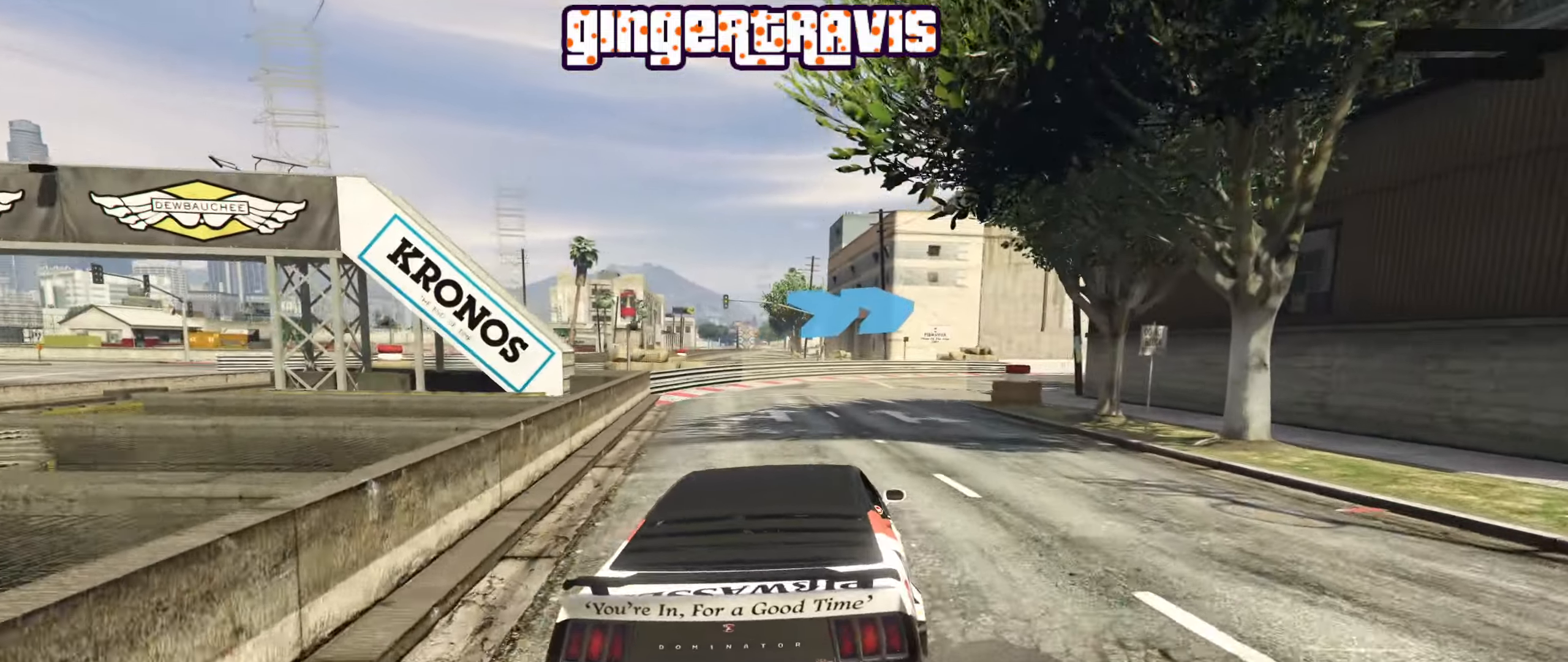
{"buttons": ["R2"], "left_stick": "down", "right_stick": "center", "events": [[17, "left_stick", "center"], [167, "left_stick", "down-right"], [217, "R2", "down"], [383, "left_stick", "down"]]}
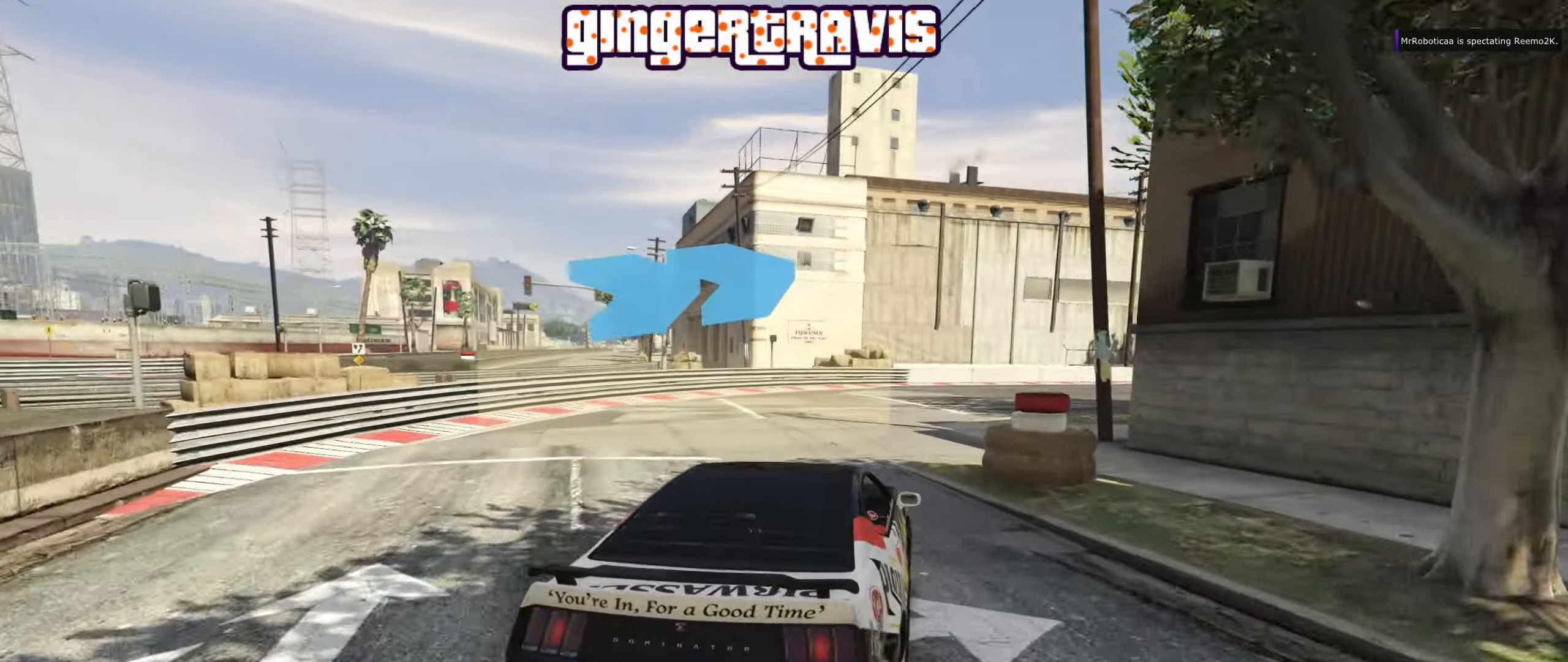
{"buttons": ["R2"], "left_stick": "down-right", "right_stick": "center", "events": [[17, "left_stick", "down-right"]]}
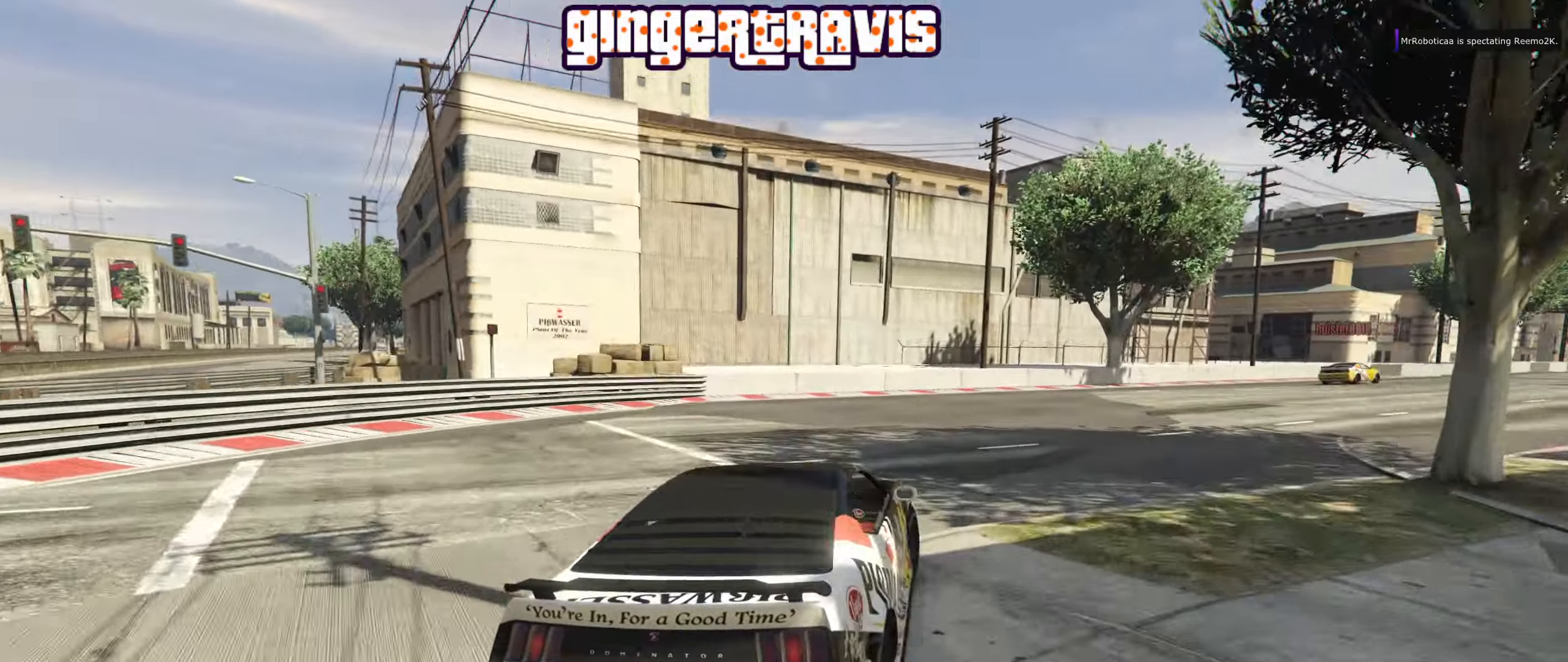
{"buttons": ["R2"], "left_stick": "right", "right_stick": "center", "events": [[117, "left_stick", "center"], [200, "left_stick", "down-right"], [333, "left_stick", "center"], [467, "left_stick", "right"]]}
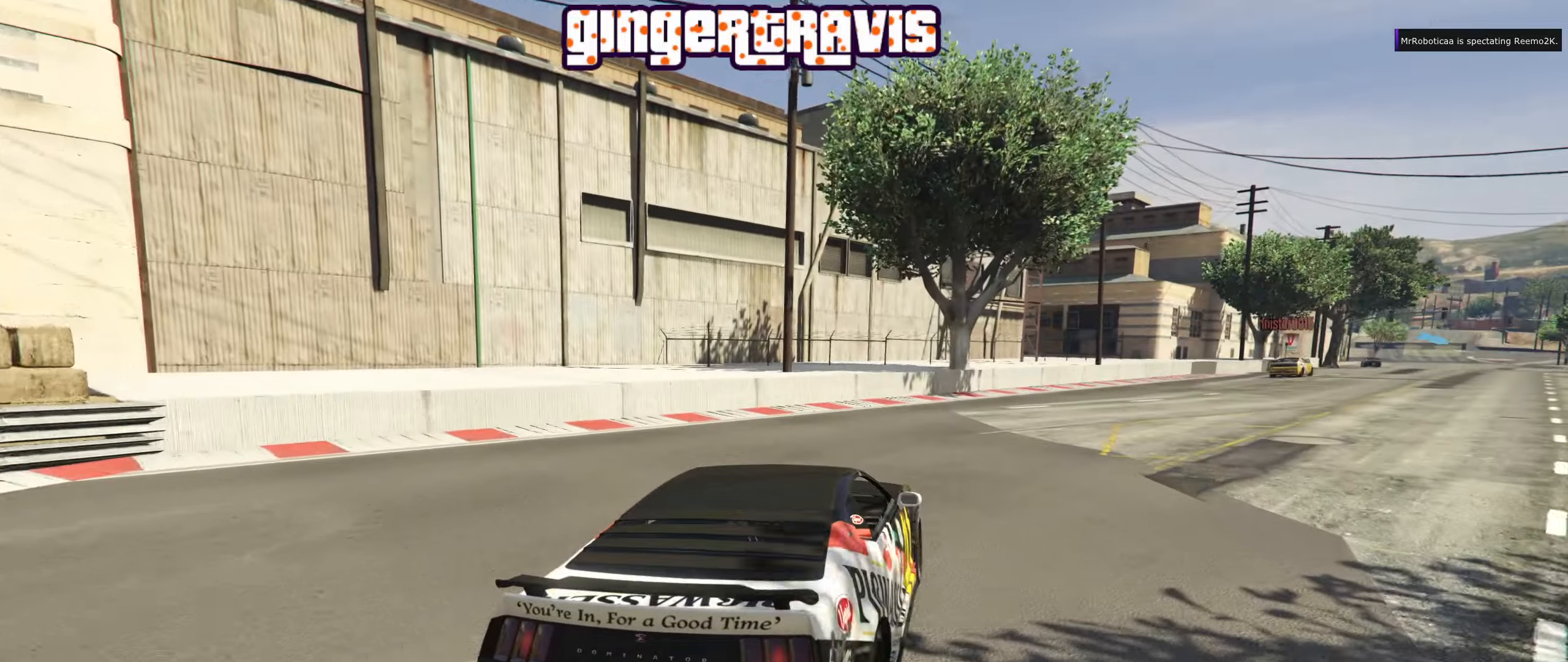
{"buttons": ["R2"], "left_stick": "center", "right_stick": "center", "events": [[217, "left_stick", "center"], [300, "left_stick", "down-right"], [434, "left_stick", "center"]]}
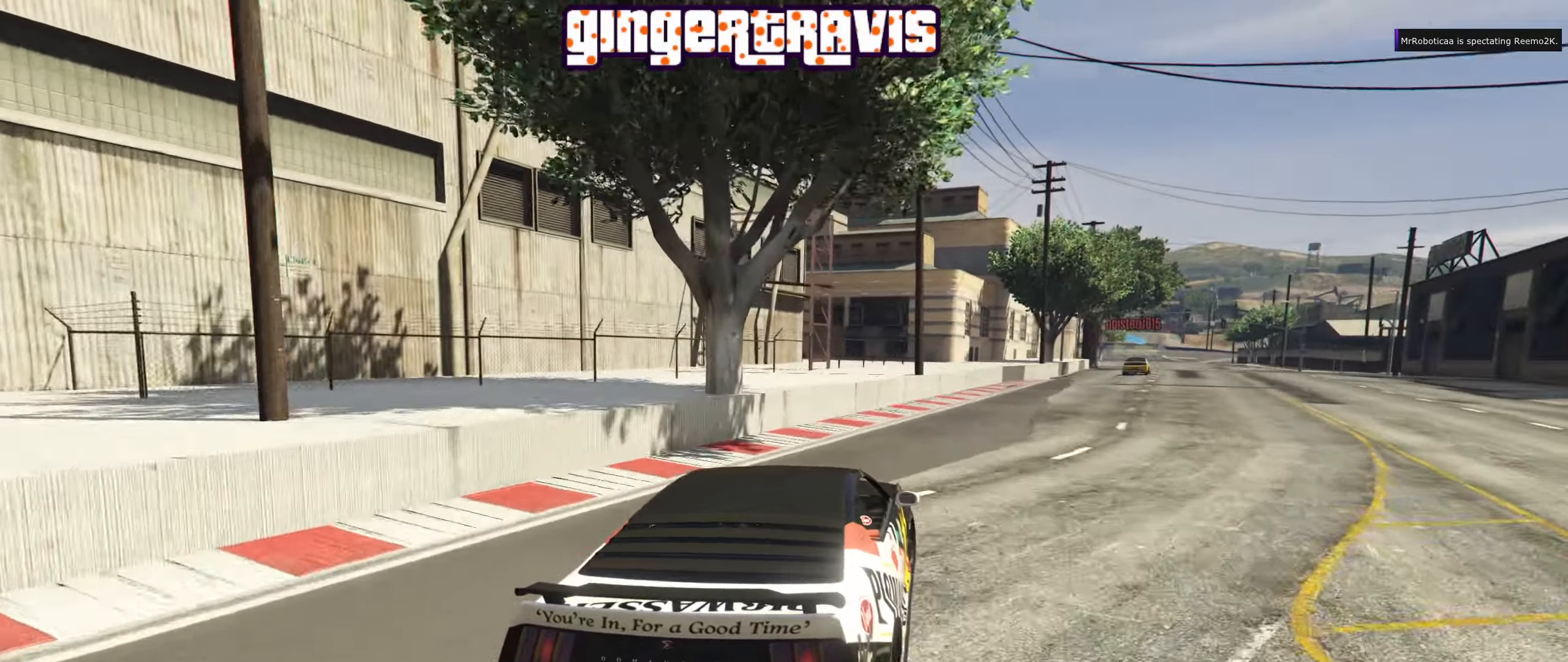
{"buttons": ["R2"], "left_stick": "center", "right_stick": "center", "events": [[217, "left_stick", "right"], [350, "left_stick", "center"]]}
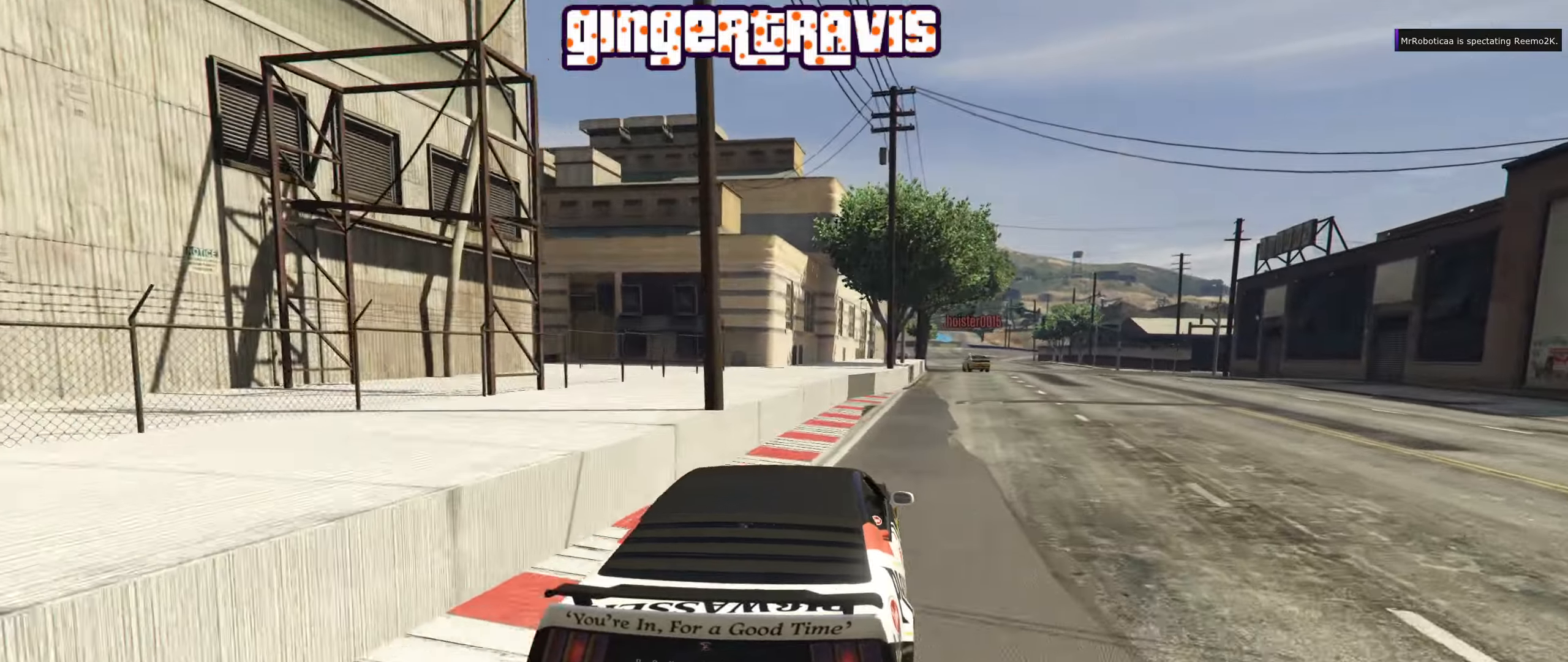
{"buttons": ["R2"], "left_stick": "center", "right_stick": "center", "events": [[100, "left_stick", "right"], [300, "left_stick", "center"]]}
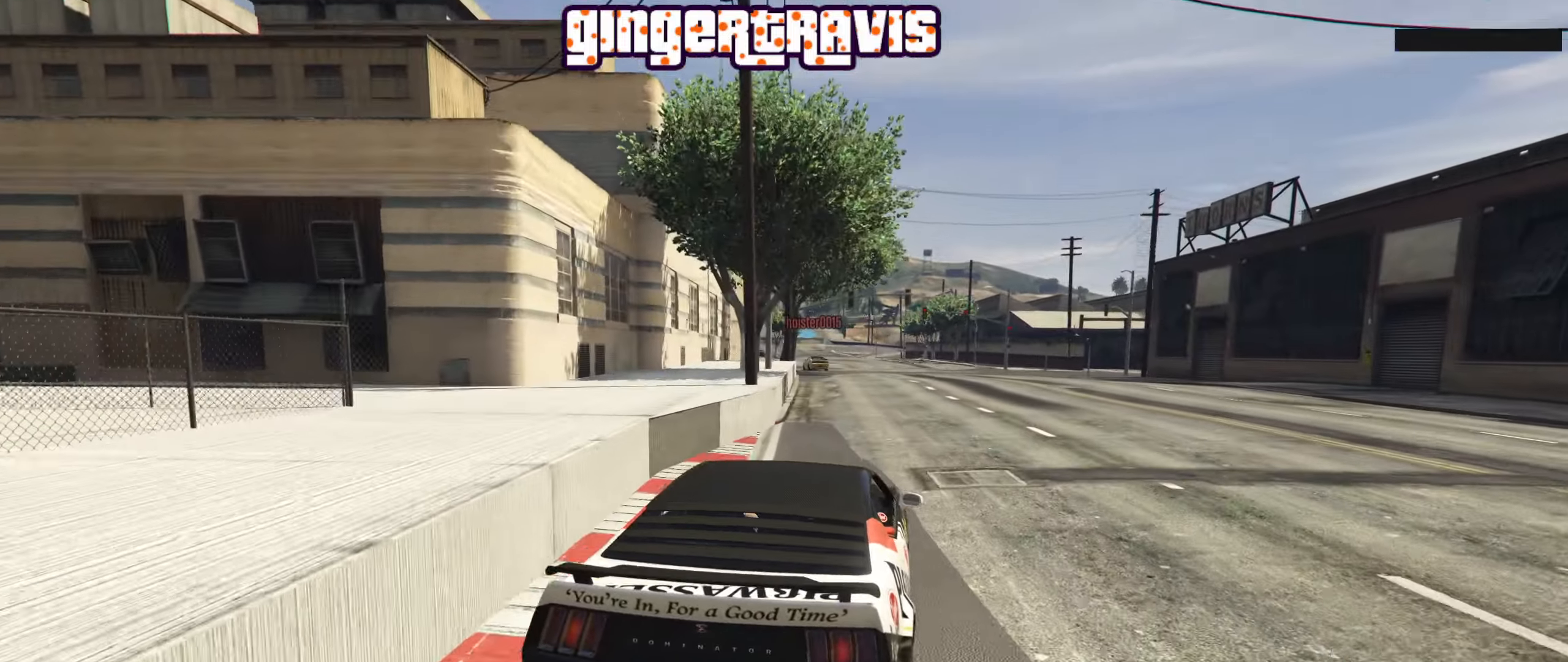
{"buttons": ["R2"], "left_stick": "center", "right_stick": "center", "events": [[317, "left_stick", "left"], [484, "left_stick", "center"]]}
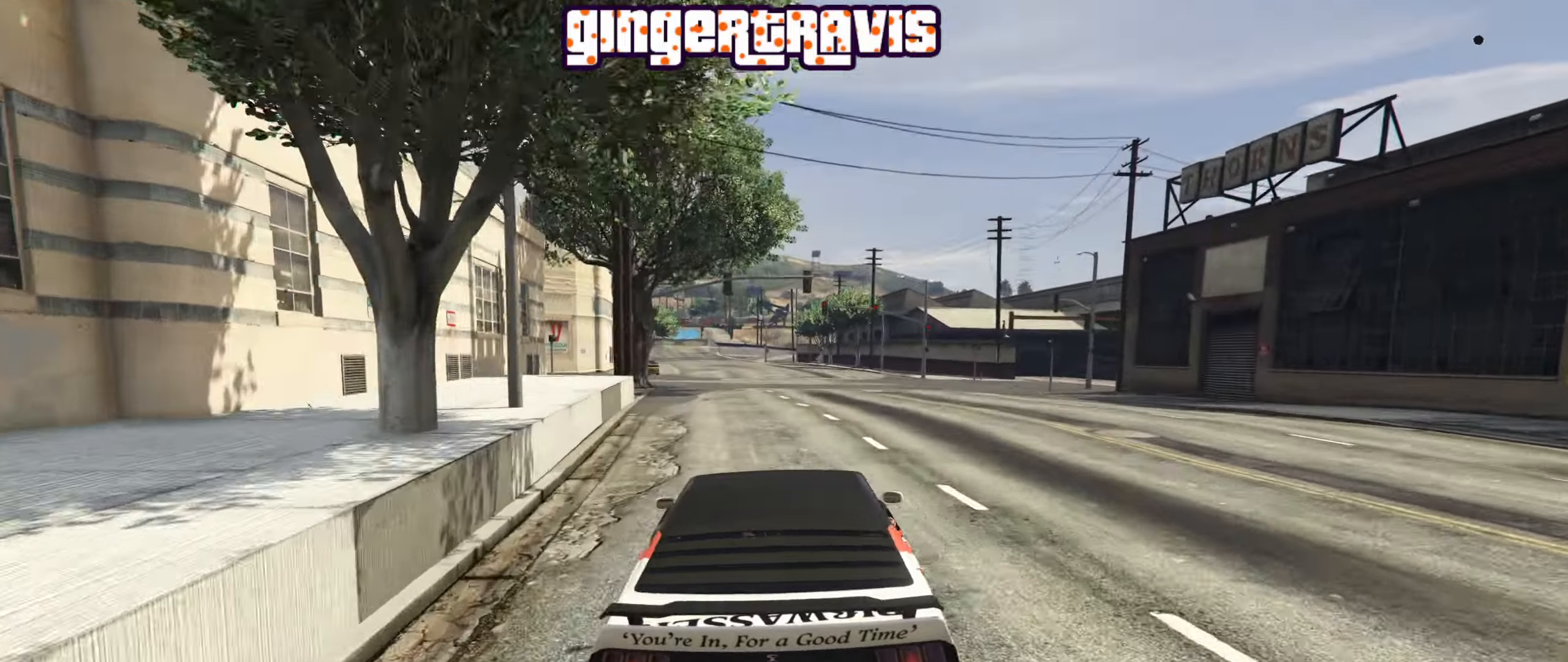
{"buttons": ["R2"], "left_stick": "center", "right_stick": "center", "events": [[117, "left_stick", "left"], [284, "left_stick", "center"]]}
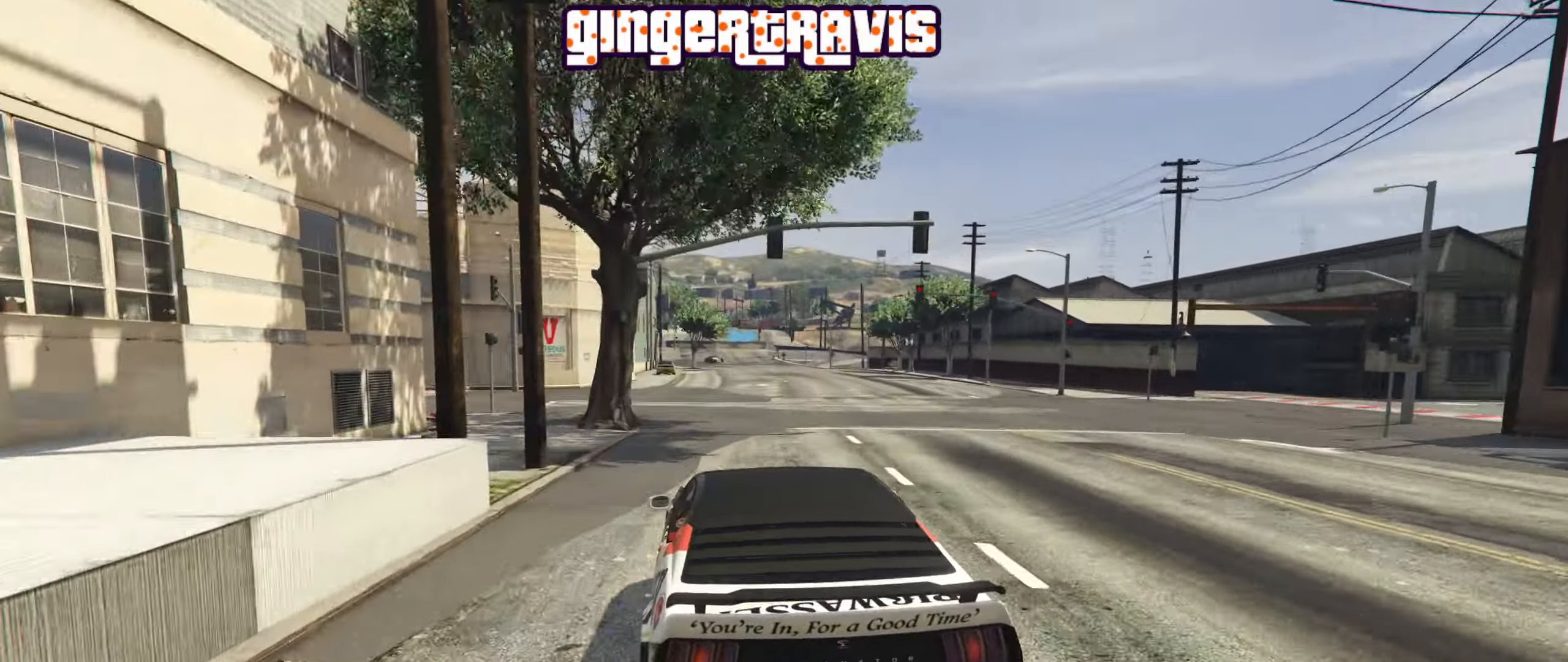
{"buttons": ["R2"], "left_stick": "center", "right_stick": "center", "events": [[184, "left_stick", "left"], [317, "left_stick", "center"]]}
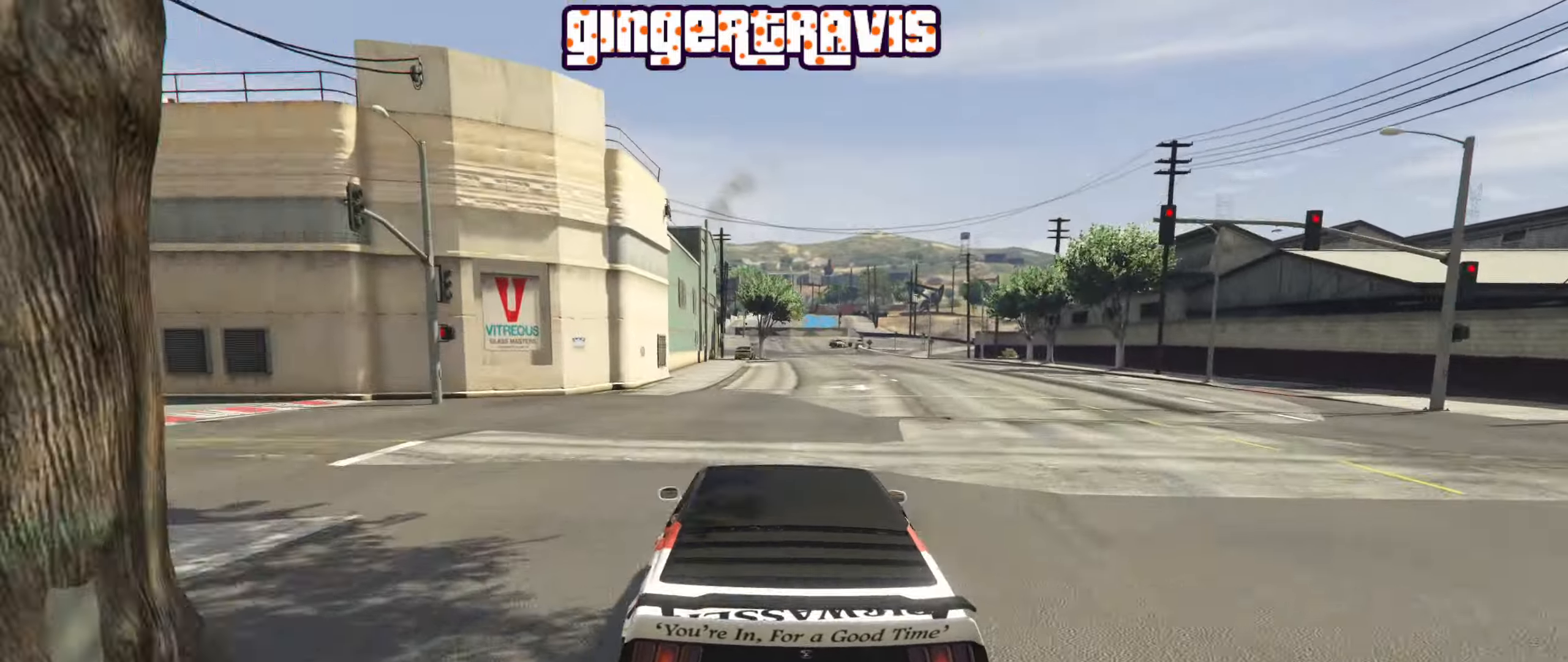
{"buttons": ["R2"], "left_stick": "center", "right_stick": "center", "events": [[417, "left_stick", "left"], [467, "left_stick", "center"]]}
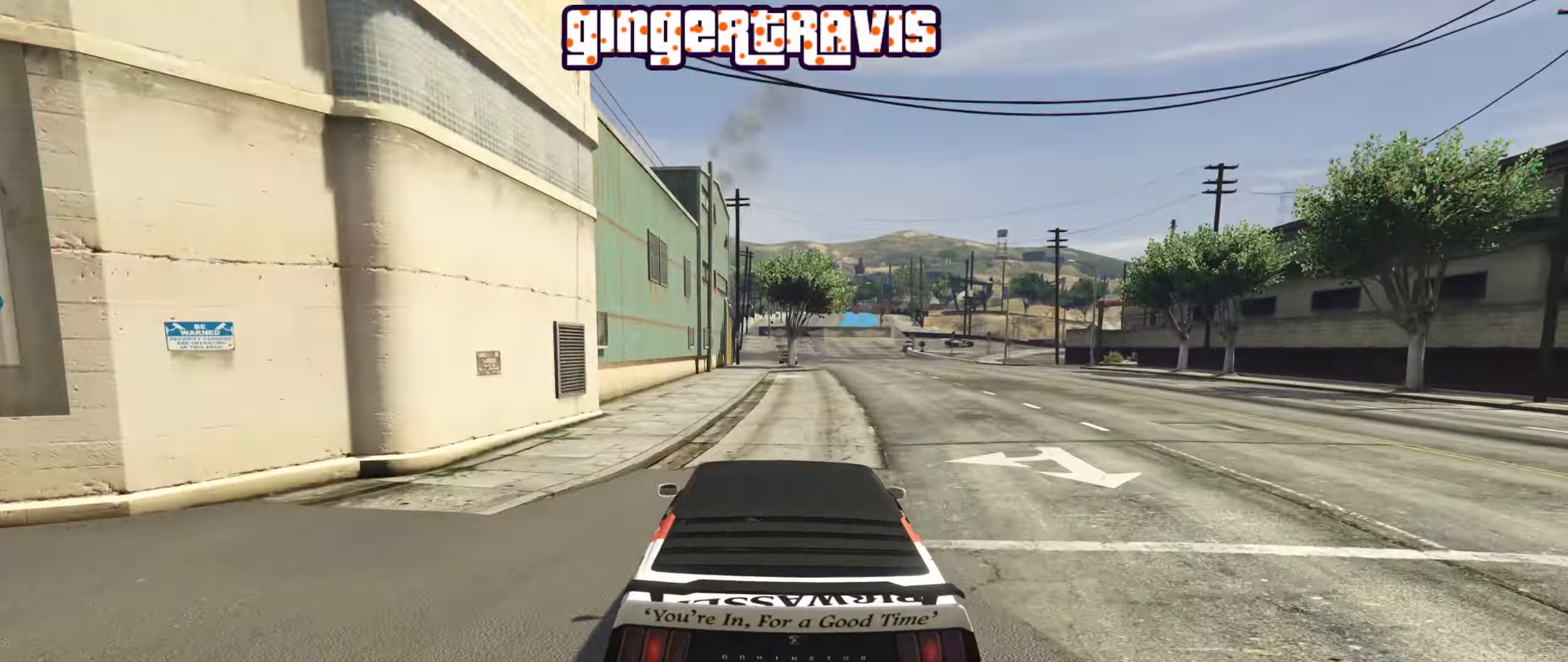
{"buttons": ["R2"], "left_stick": "center", "right_stick": "center", "events": []}
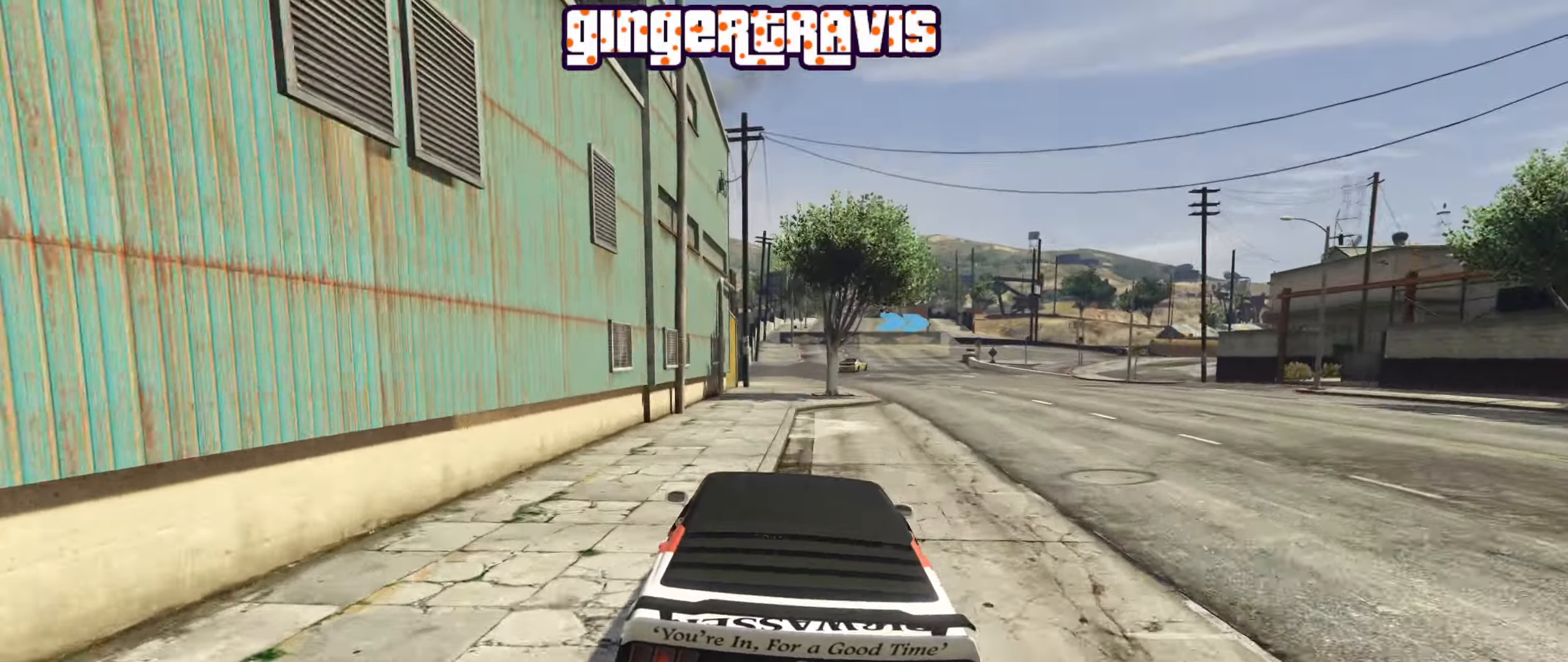
{"buttons": [], "left_stick": "center", "right_stick": "center", "events": [[467, "R2", "up"]]}
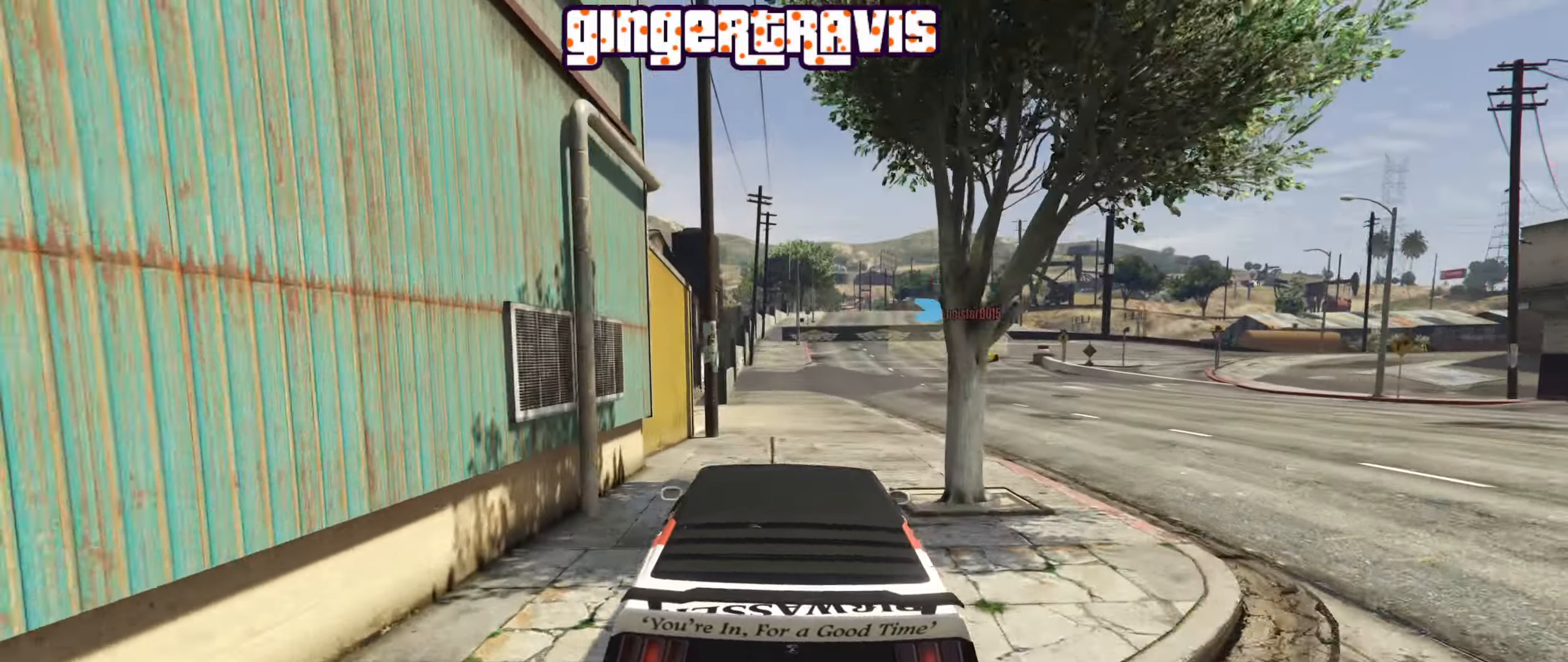
{"buttons": ["L2"], "left_stick": "down-right", "right_stick": "center", "events": [[117, "L2", "down"], [167, "left_stick", "down-right"], [284, "left_stick", "center"], [400, "left_stick", "down-right"]]}
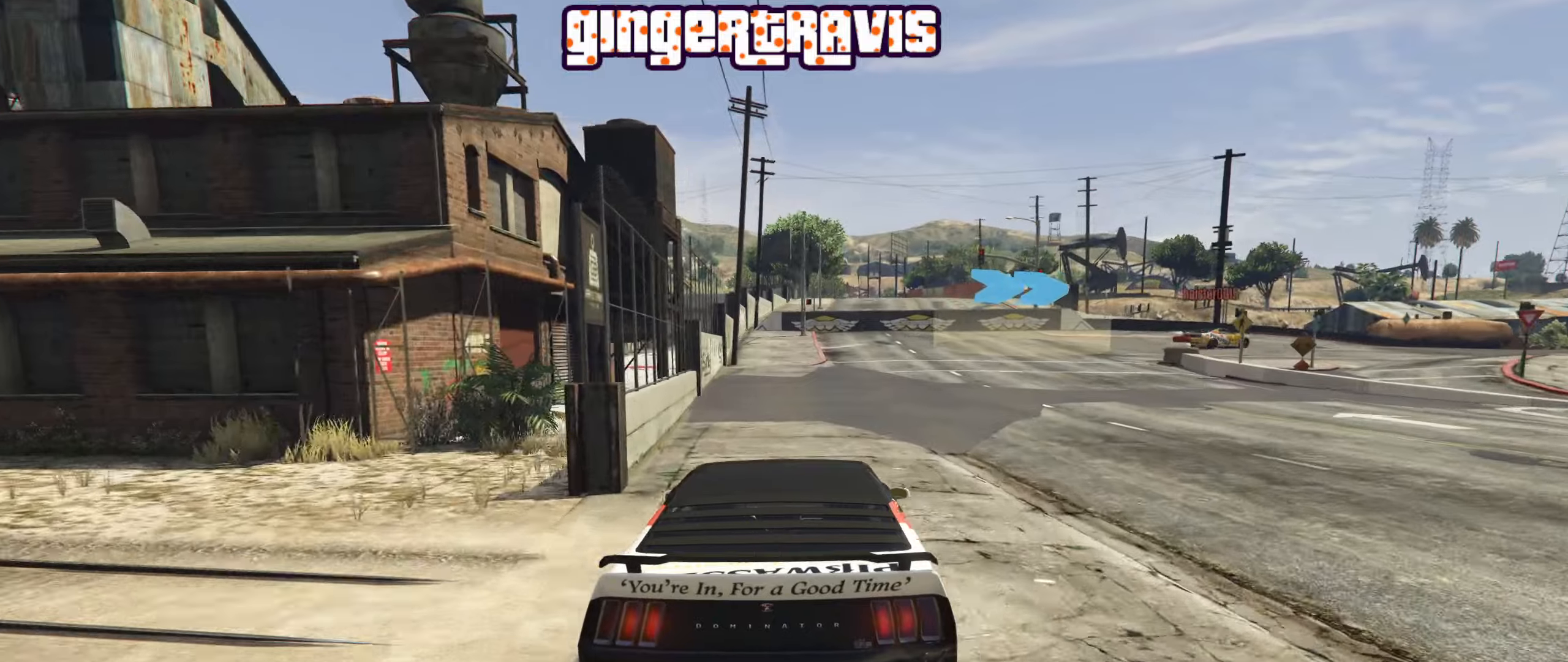
{"buttons": [], "left_stick": "down-right", "right_stick": "center", "events": [[216, "L2", "up"]]}
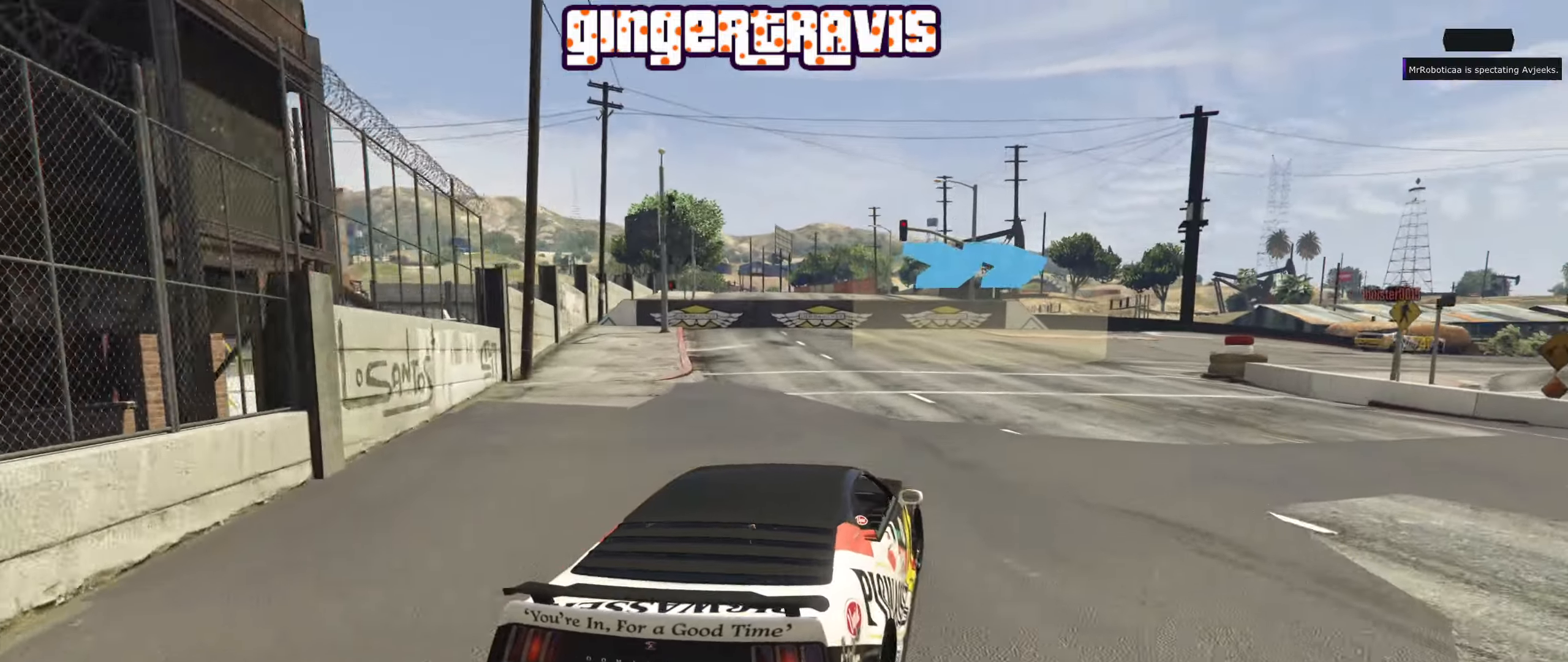
{"buttons": ["R2"], "left_stick": "center", "right_stick": "center", "events": [[100, "R2", "down"], [283, "left_stick", "center"], [333, "left_stick", "down-right"], [500, "left_stick", "center"]]}
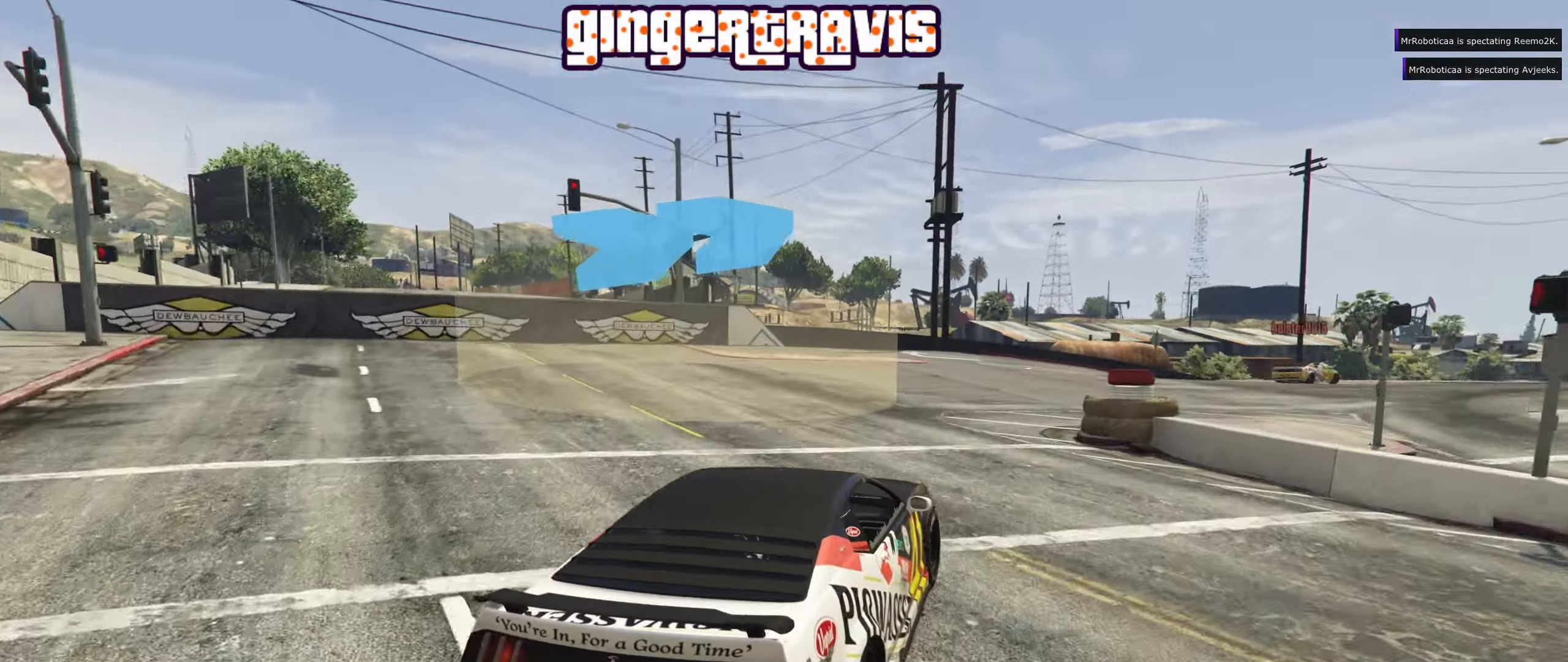
{"buttons": ["R2"], "left_stick": "center", "right_stick": "center", "events": [[100, "left_stick", "down-right"], [216, "left_stick", "center"], [350, "left_stick", "down-right"], [500, "left_stick", "center"]]}
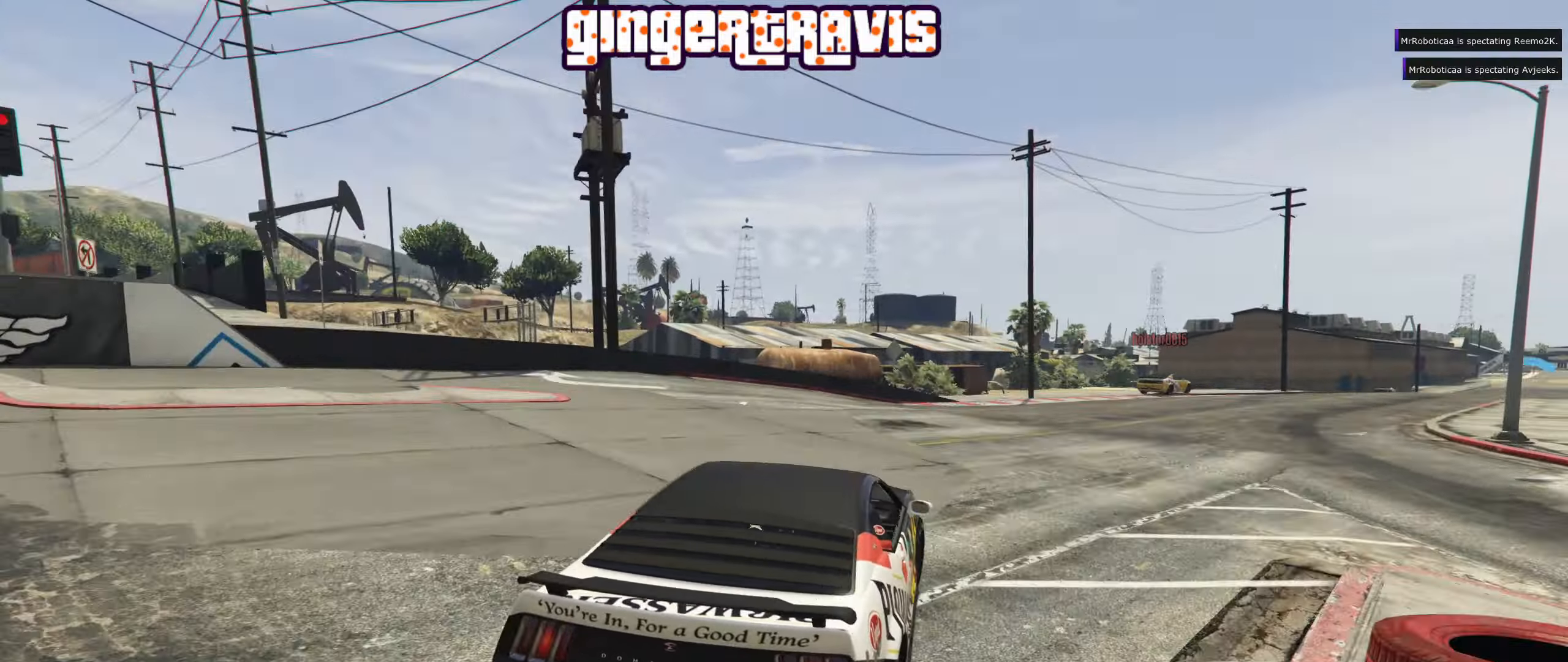
{"buttons": ["R2"], "left_stick": "down-right", "right_stick": "center", "events": [[100, "left_stick", "right"], [233, "left_stick", "center"], [416, "left_stick", "down-right"]]}